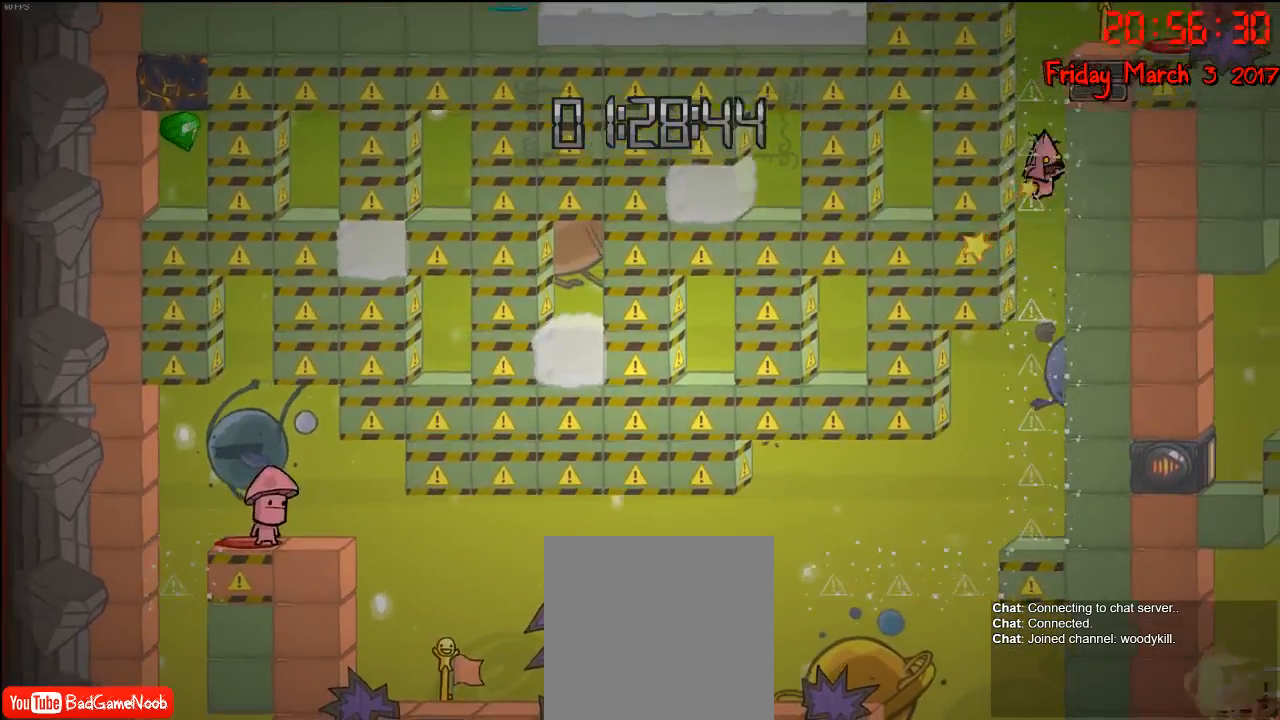
Gameplay with a controller (Xbox layout); each line is a JSON object with the inputs held at the frame after it. "events" lists button and stick changes between this image and that frame as [ms after this image, input, new state], when the widget could be followed in between.
{"buttons": [], "left_stick": "center", "right_stick": "center", "events": [[50, "A", "down"], [200, "A", "up"], [250, "A", "down"], [417, "A", "up"]]}
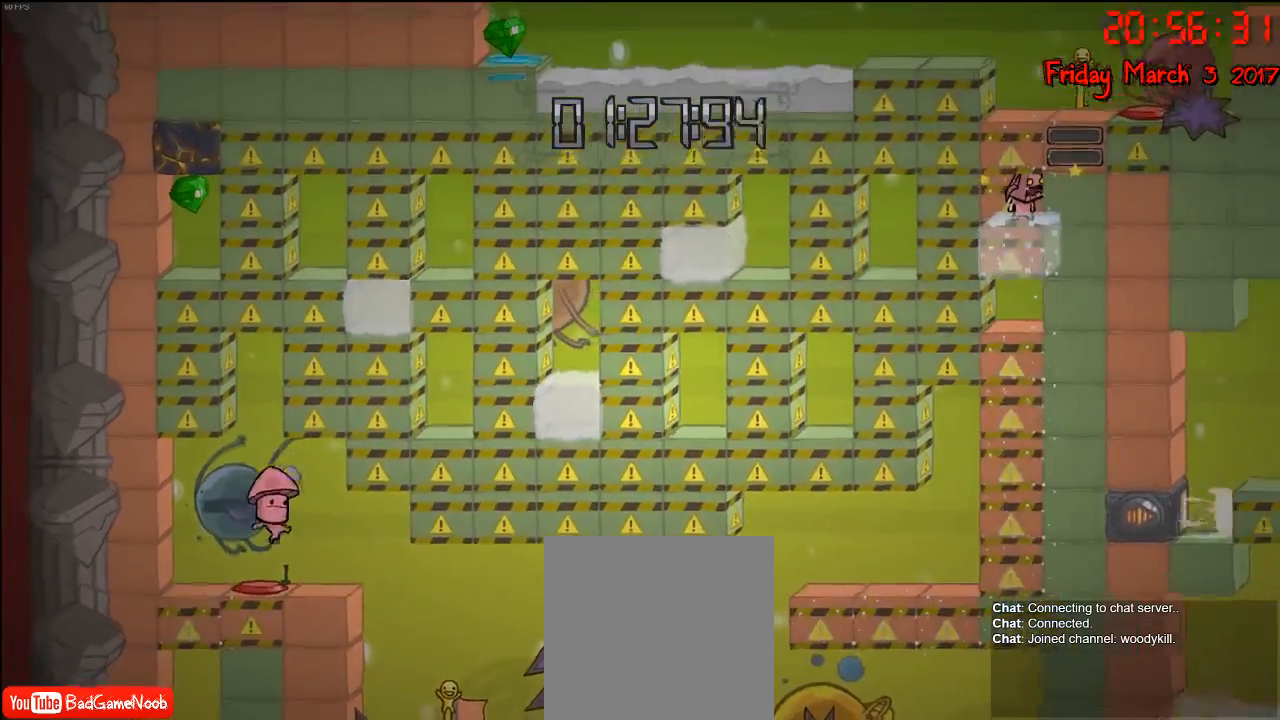
{"buttons": [], "left_stick": "center", "right_stick": "center", "events": [[100, "A", "down"], [233, "A", "up"], [317, "A", "down"], [450, "A", "up"]]}
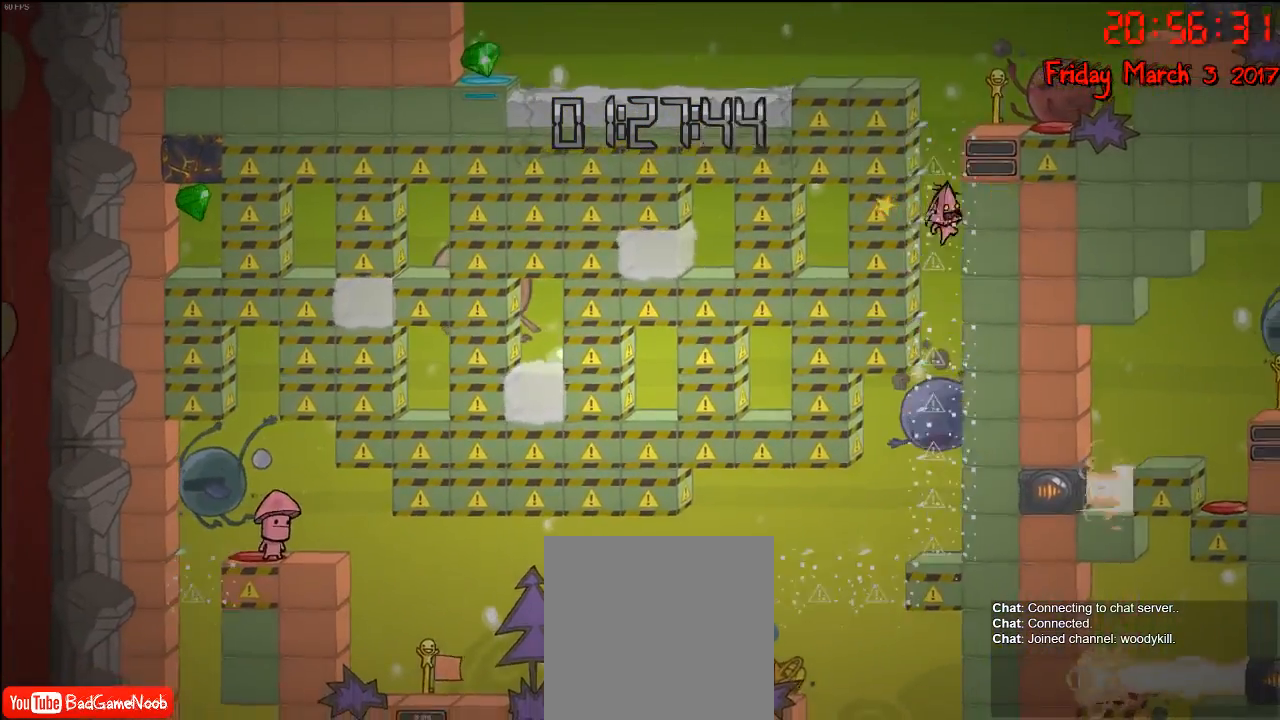
{"buttons": ["A"], "left_stick": "center", "right_stick": "center", "events": [[17, "A", "down"], [183, "A", "up"], [217, "A", "down"], [333, "A", "up"], [383, "A", "down"]]}
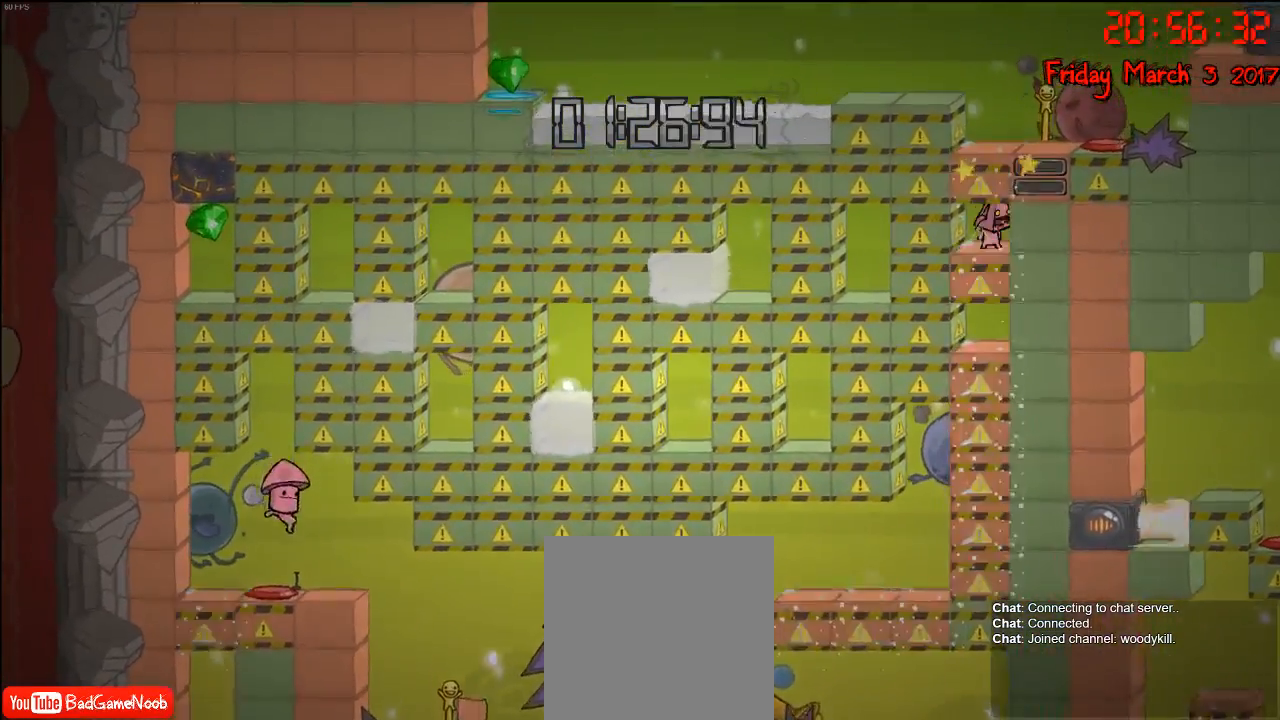
{"buttons": [], "left_stick": "center", "right_stick": "center", "events": [[50, "A", "up"], [133, "A", "down"], [217, "A", "up"], [300, "A", "down"], [450, "A", "up"]]}
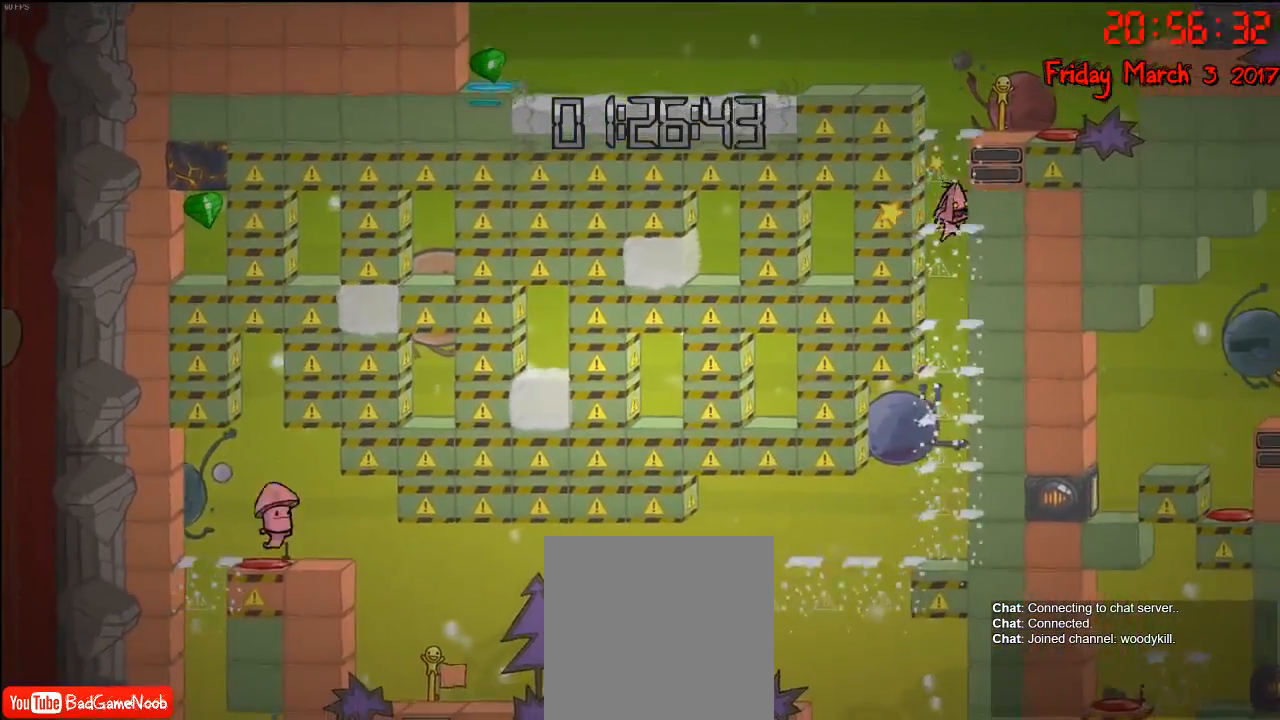
{"buttons": [], "left_stick": "right", "right_stick": "center", "events": [[17, "A", "down"], [133, "A", "up"], [200, "A", "down"], [300, "A", "up"], [300, "left_stick", "right"], [367, "A", "down"], [483, "A", "up"]]}
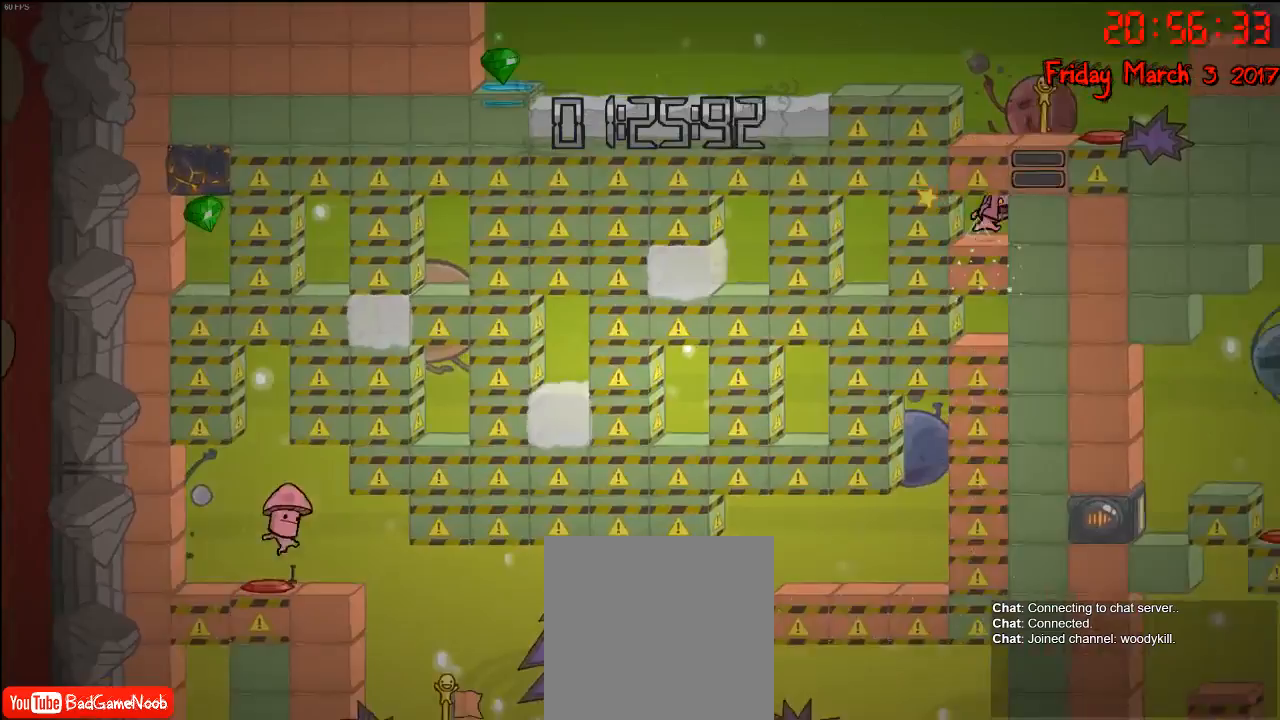
{"buttons": ["A"], "left_stick": "right", "right_stick": "center", "events": [[50, "A", "down"], [150, "A", "up"], [233, "A", "down"], [333, "A", "up"], [450, "A", "down"]]}
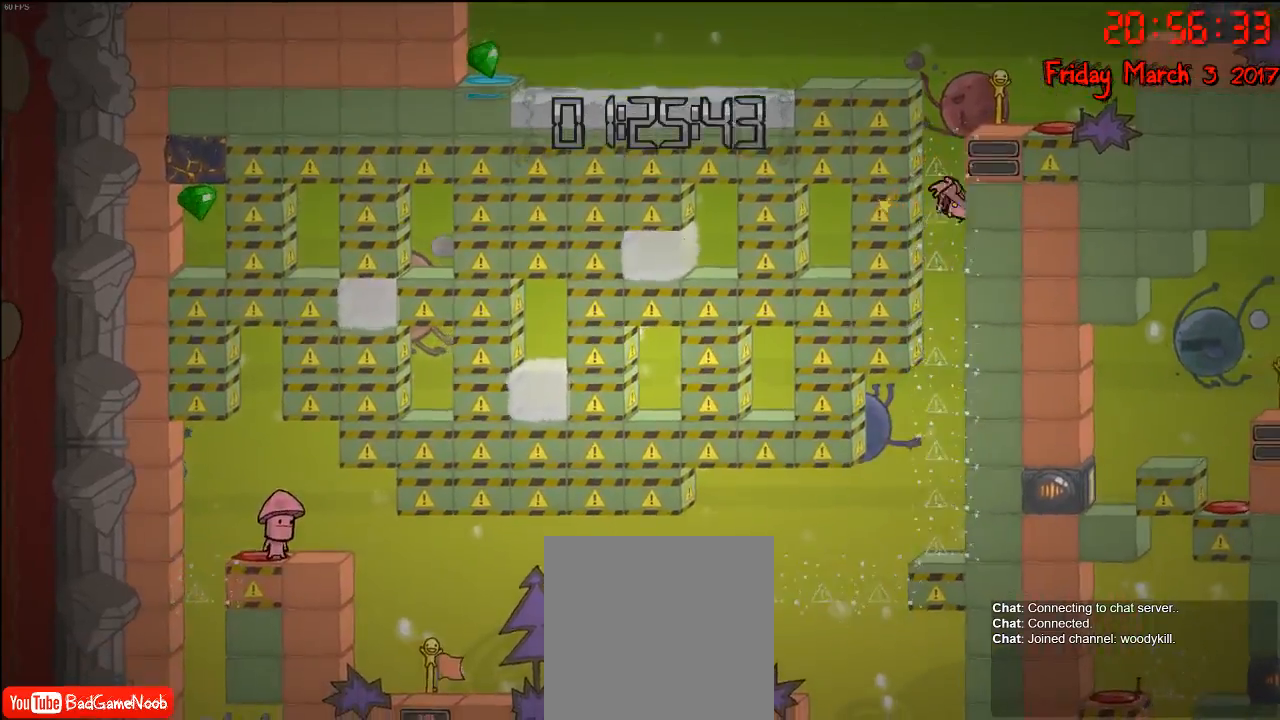
{"buttons": [], "left_stick": "right", "right_stick": "center", "events": [[117, "A", "up"], [217, "A", "down"], [500, "A", "up"]]}
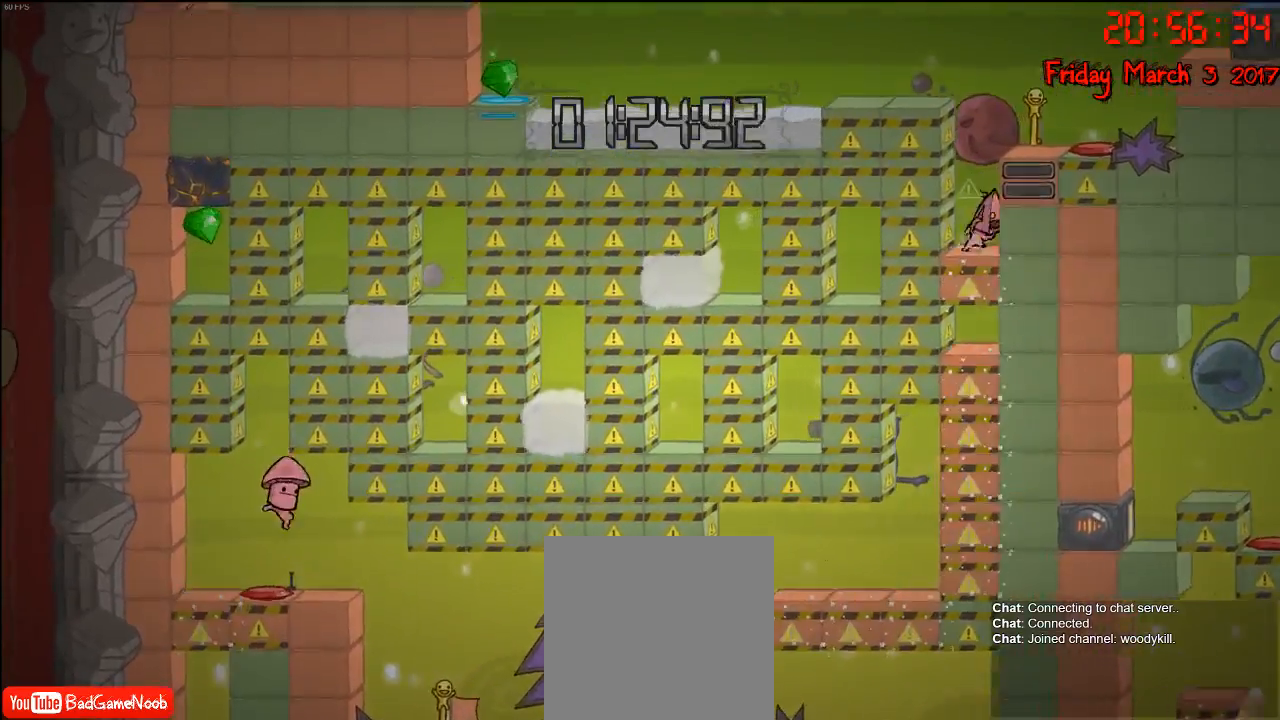
{"buttons": ["A"], "left_stick": "right", "right_stick": "center", "events": [[83, "A", "down"], [283, "A", "up"], [383, "left_stick", "center"], [417, "A", "down"], [433, "left_stick", "right"]]}
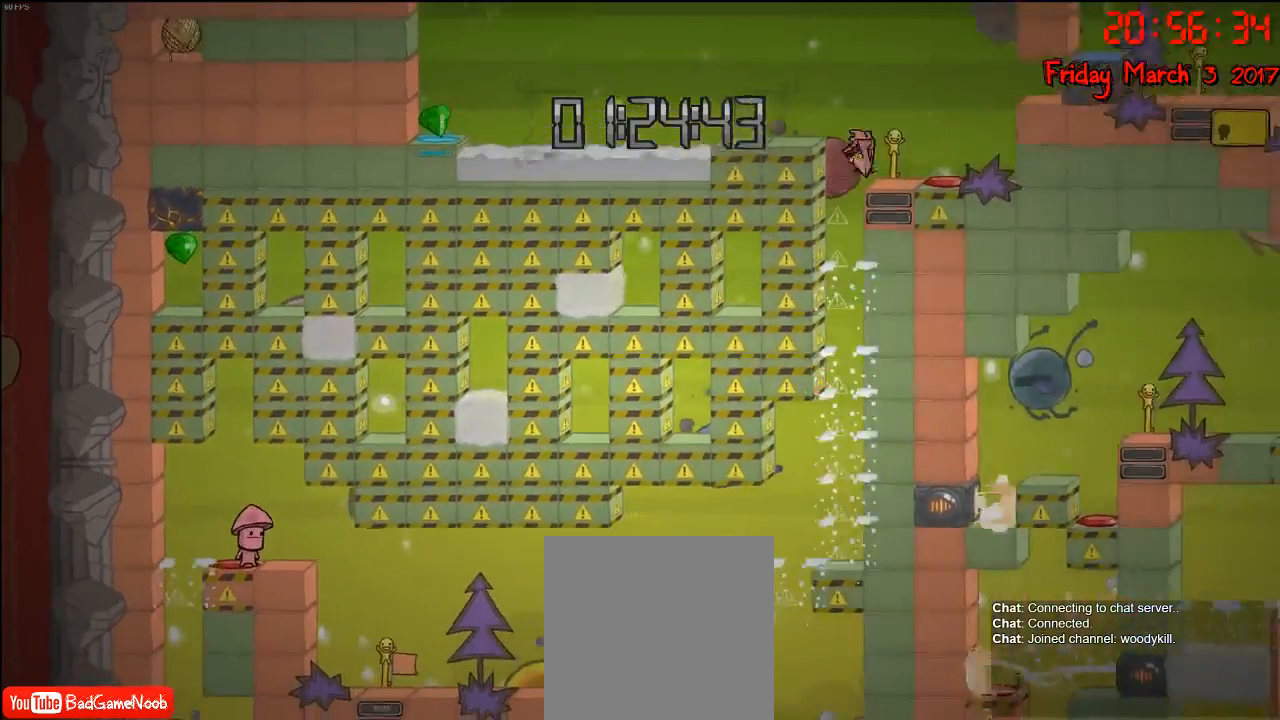
{"buttons": [], "left_stick": "left", "right_stick": "center", "events": [[217, "A", "up"], [350, "left_stick", "left"]]}
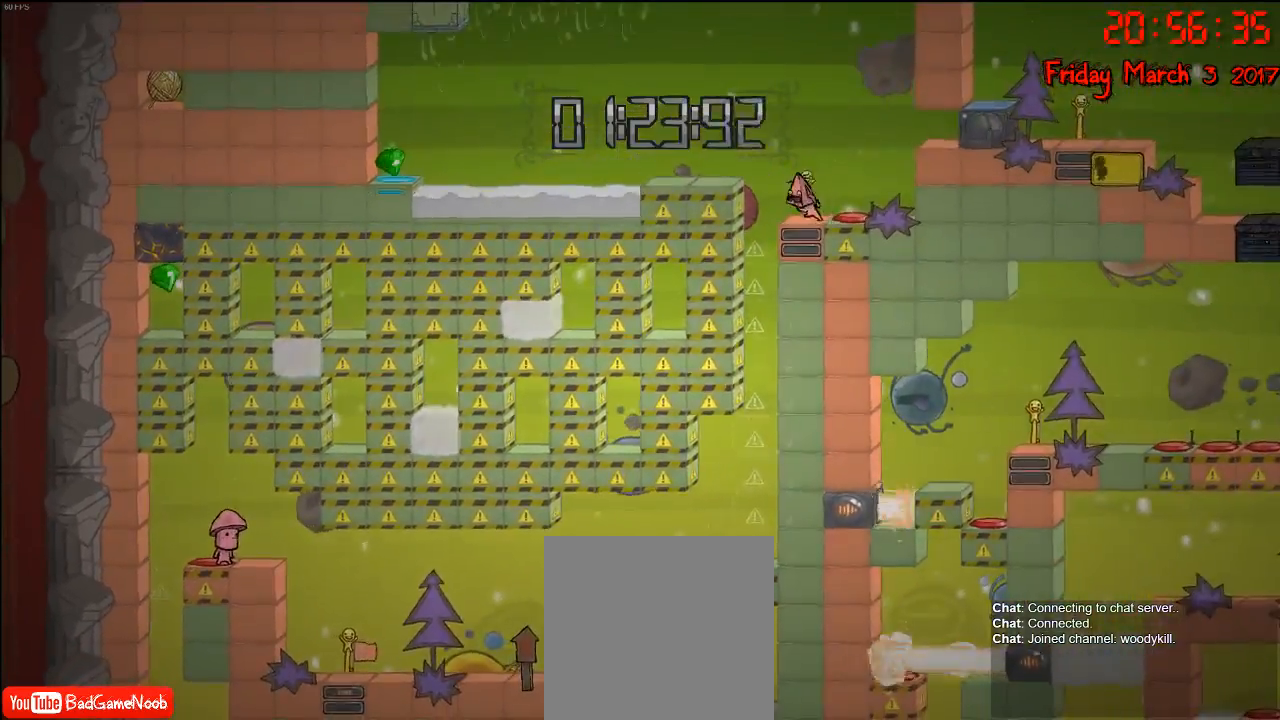
{"buttons": [], "left_stick": "left", "right_stick": "center", "events": [[50, "left_stick", "center"], [100, "left_stick", "right"], [317, "left_stick", "left"]]}
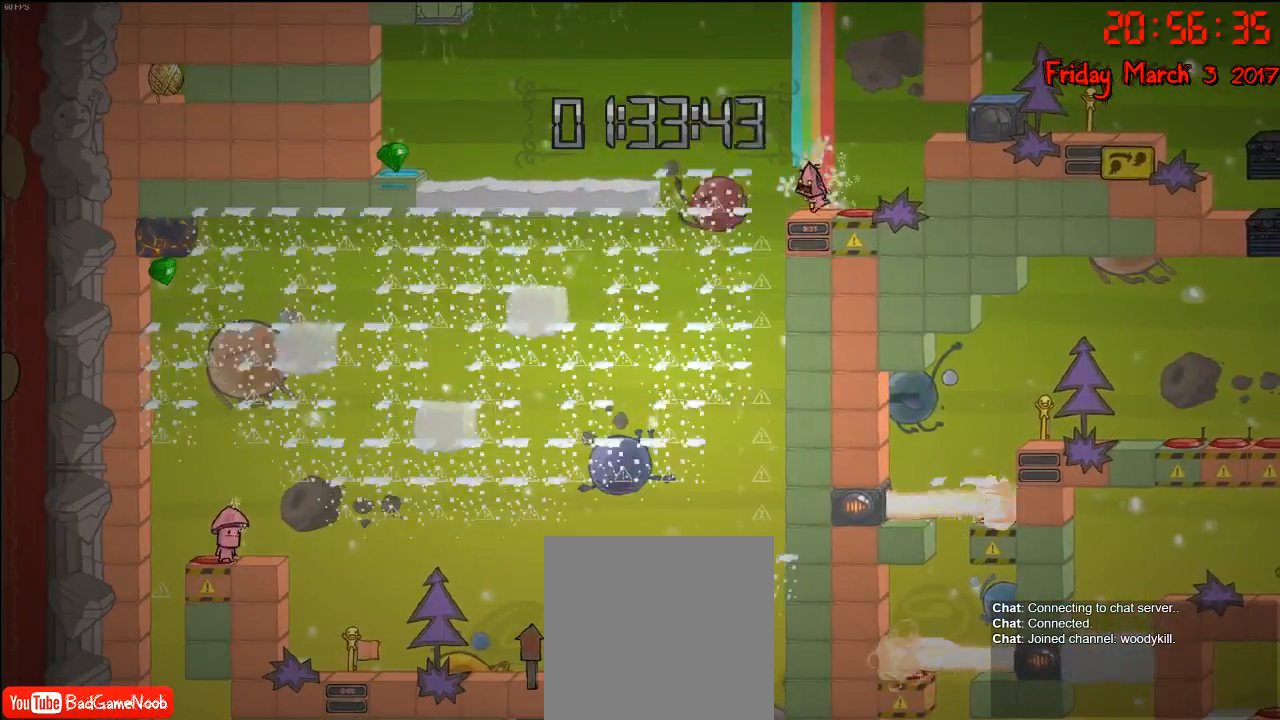
{"buttons": [], "left_stick": "center", "right_stick": "center", "events": [[17, "left_stick", "center"], [233, "left_stick", "right"], [450, "left_stick", "center"]]}
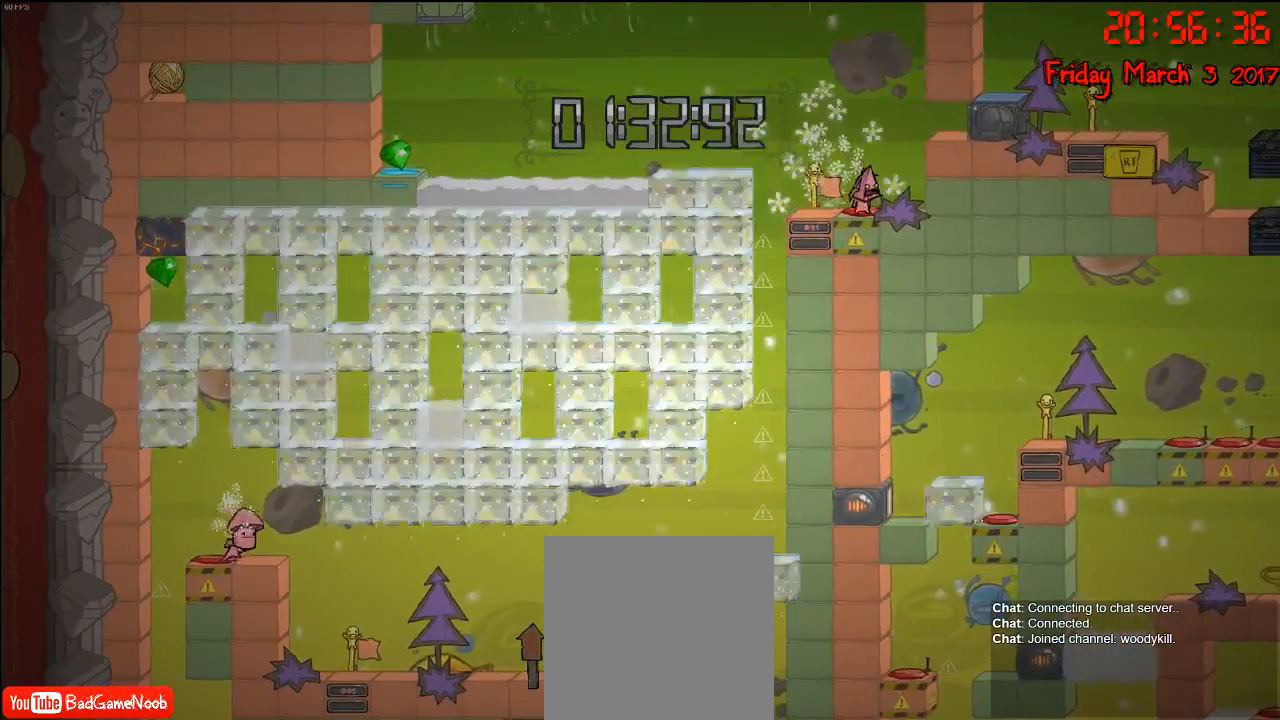
{"buttons": [], "left_stick": "center", "right_stick": "center", "events": []}
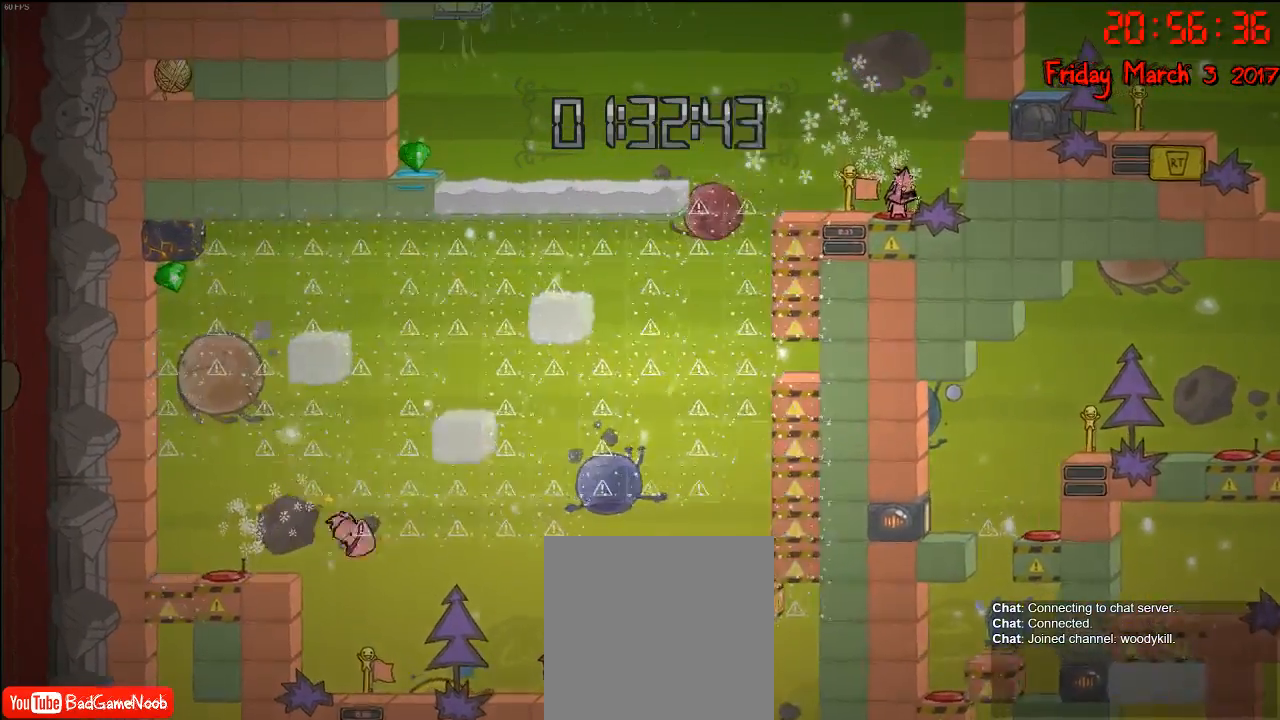
{"buttons": [], "left_stick": "center", "right_stick": "center", "events": [[83, "A", "down"], [250, "A", "up"]]}
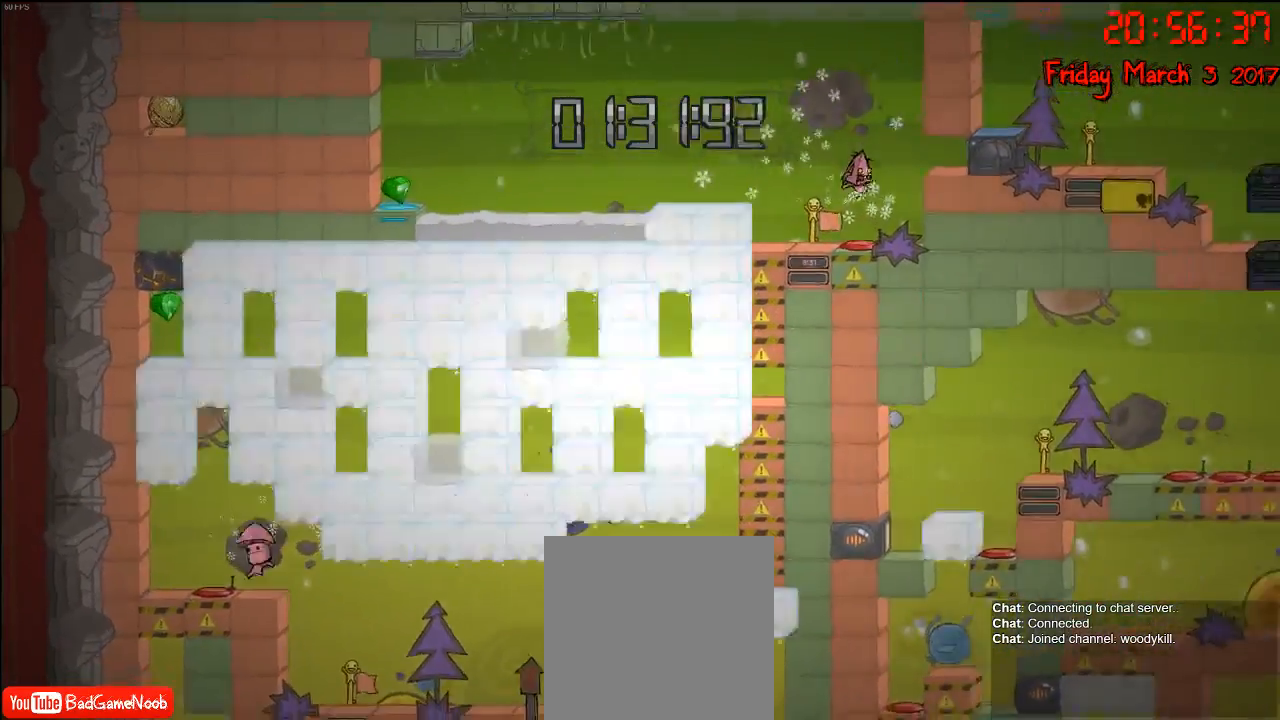
{"buttons": ["A"], "left_stick": "center", "right_stick": "center", "events": [[417, "A", "down"]]}
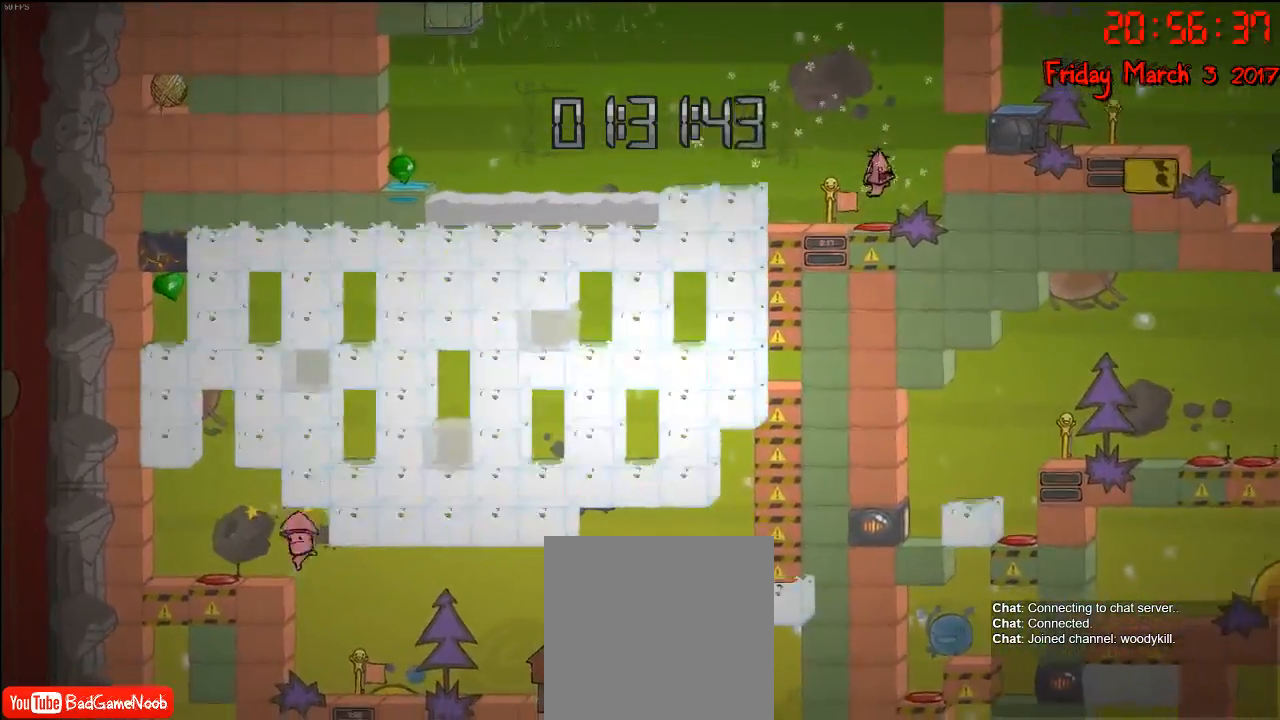
{"buttons": [], "left_stick": "center", "right_stick": "center", "events": [[150, "A", "up"]]}
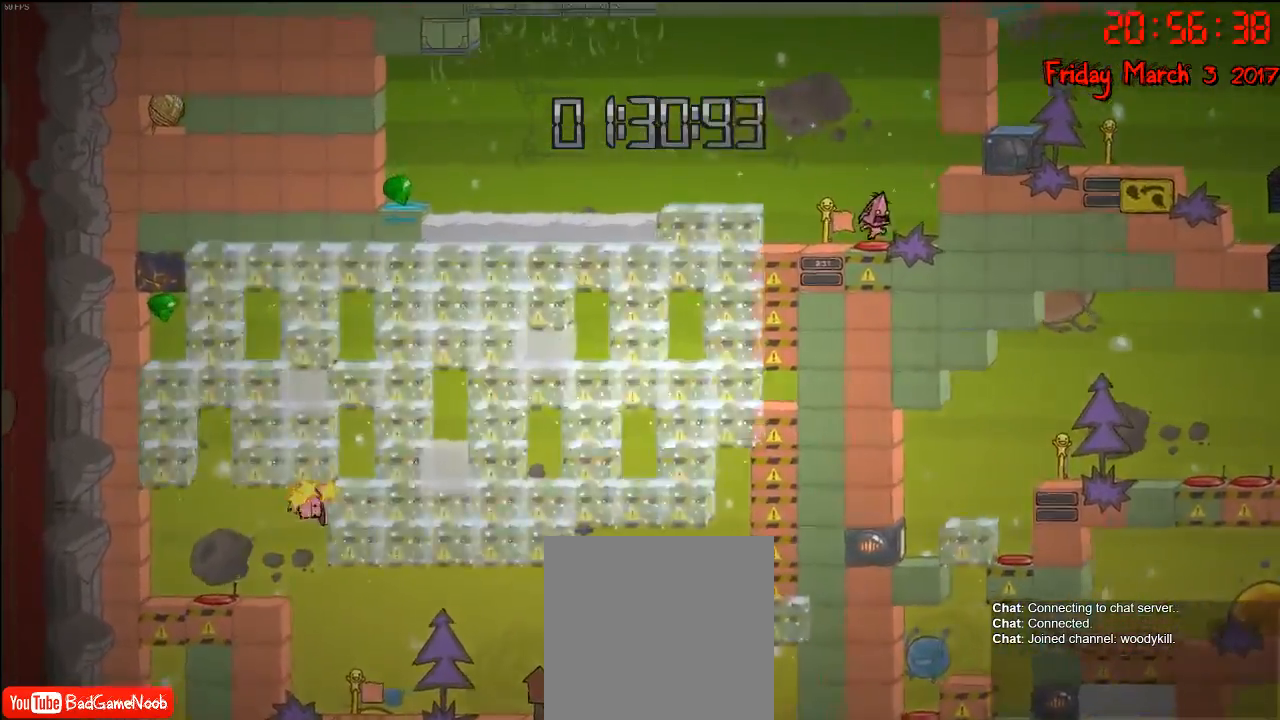
{"buttons": [], "left_stick": "center", "right_stick": "center", "events": [[300, "A", "down"], [500, "A", "up"]]}
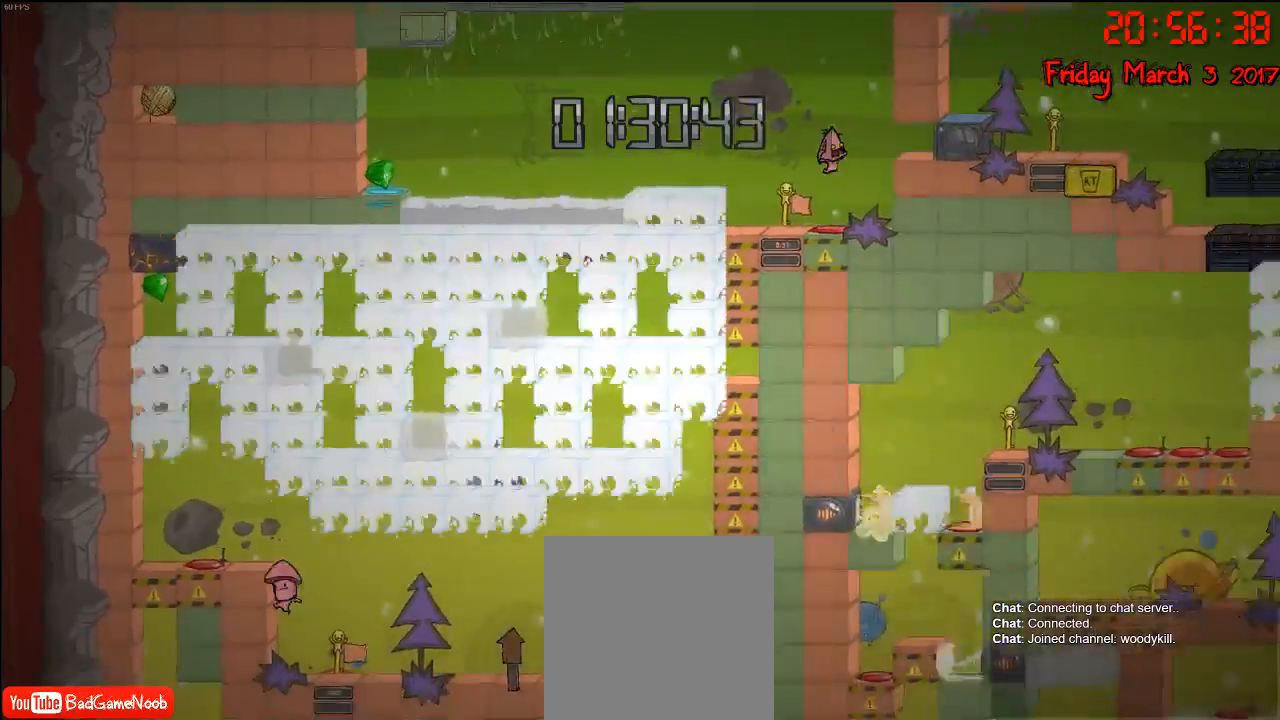
{"buttons": [], "left_stick": "center", "right_stick": "center", "events": []}
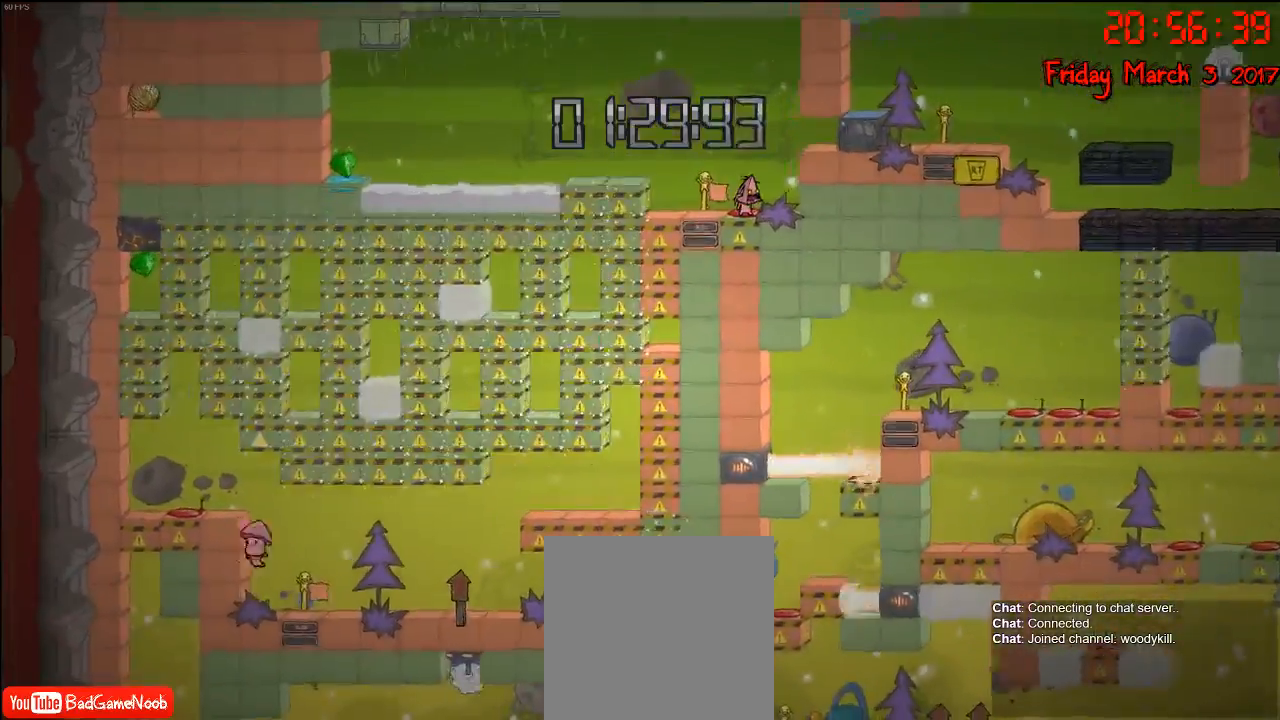
{"buttons": [], "left_stick": "center", "right_stick": "center", "events": [[300, "A", "down"], [483, "A", "up"]]}
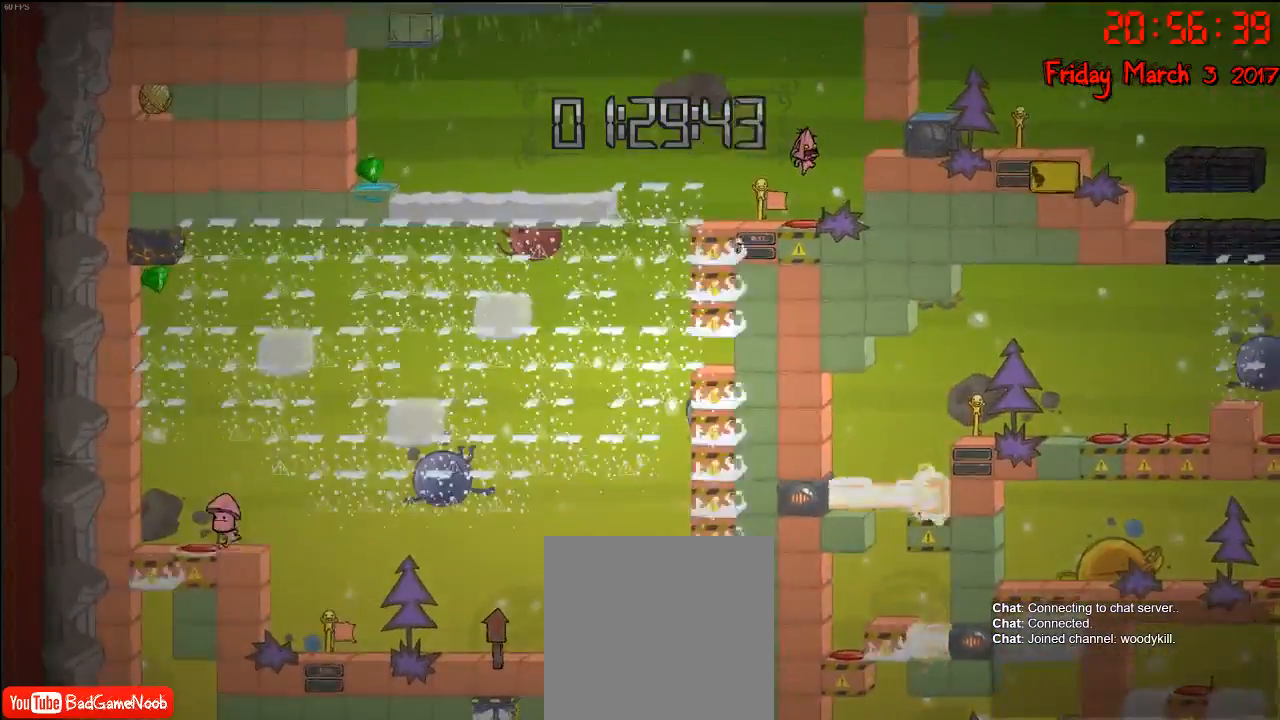
{"buttons": [], "left_stick": "center", "right_stick": "center", "events": []}
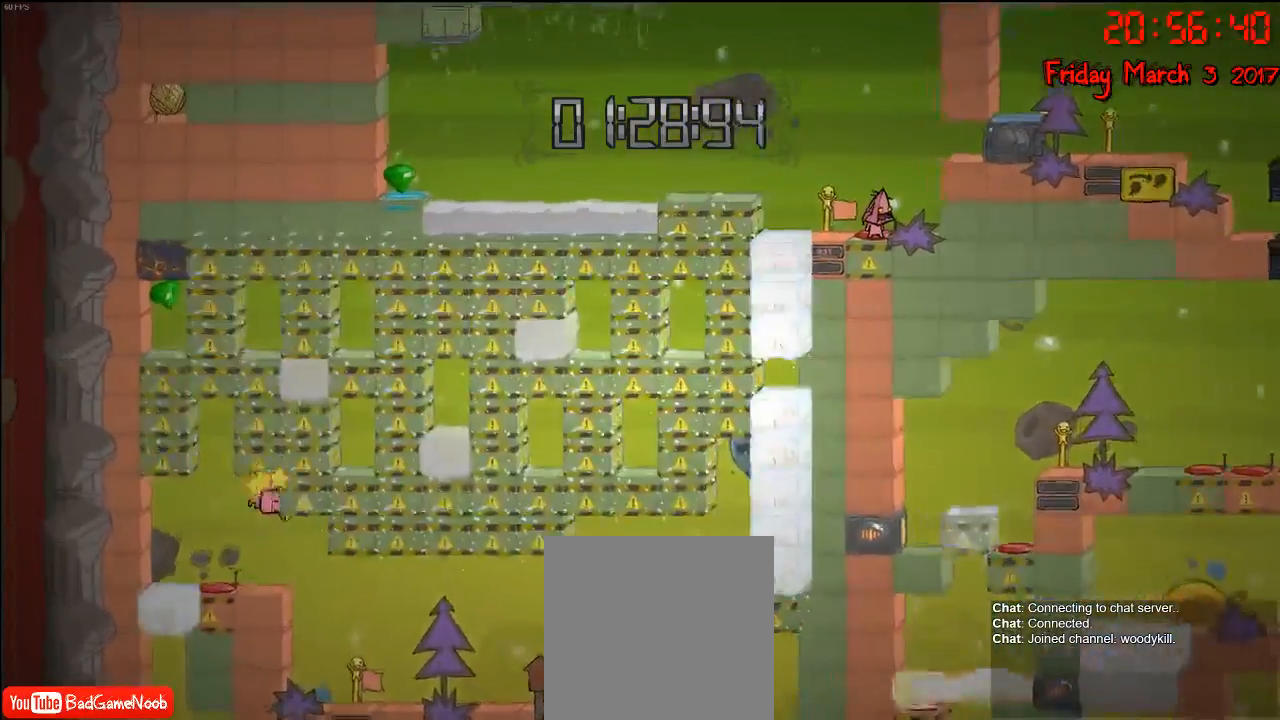
{"buttons": [], "left_stick": "center", "right_stick": "center", "events": [[267, "A", "down"], [483, "A", "up"]]}
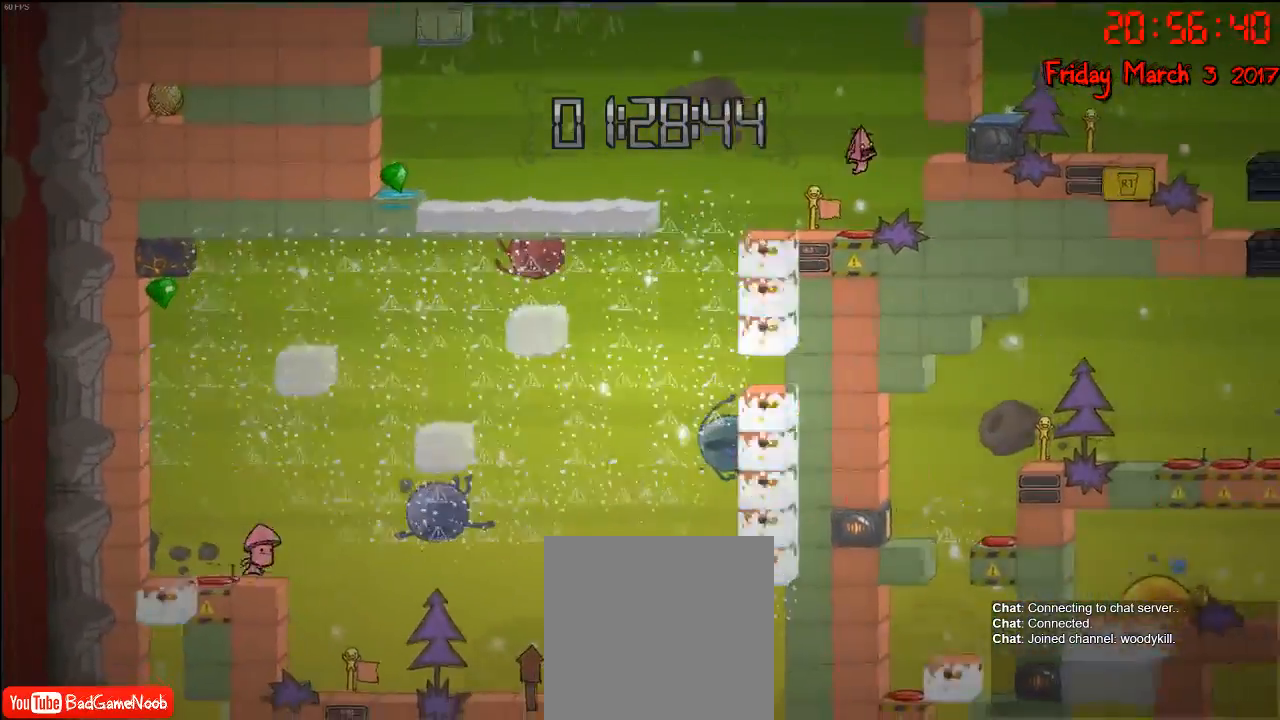
{"buttons": [], "left_stick": "center", "right_stick": "center", "events": []}
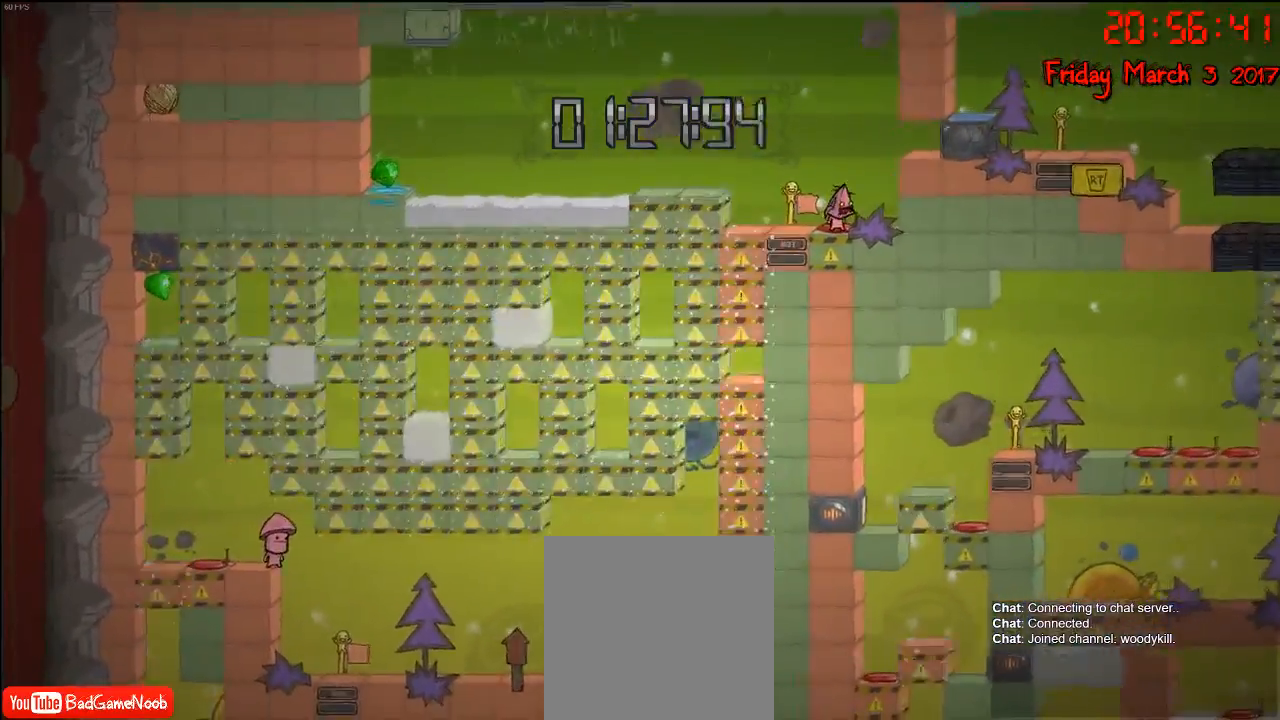
{"buttons": ["A"], "left_stick": "center", "right_stick": "center", "events": [[383, "A", "down"]]}
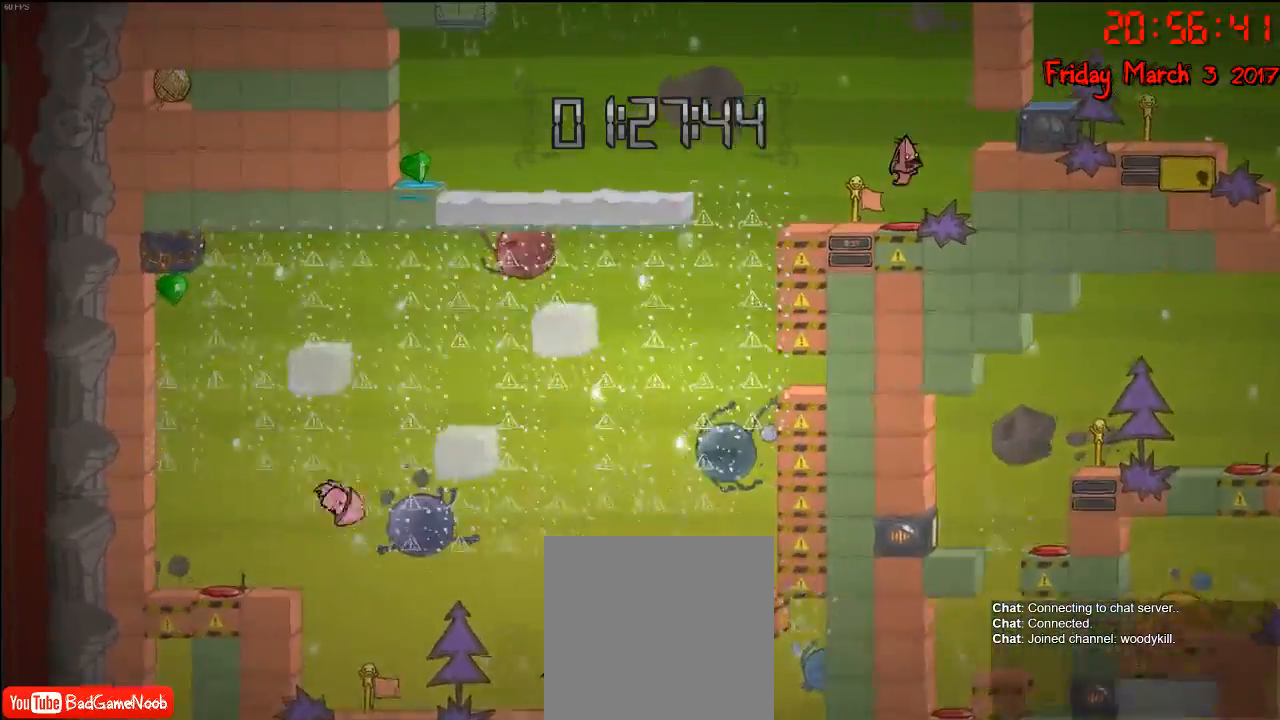
{"buttons": [], "left_stick": "center", "right_stick": "center", "events": [[100, "A", "up"], [250, "A", "down"], [433, "A", "up"]]}
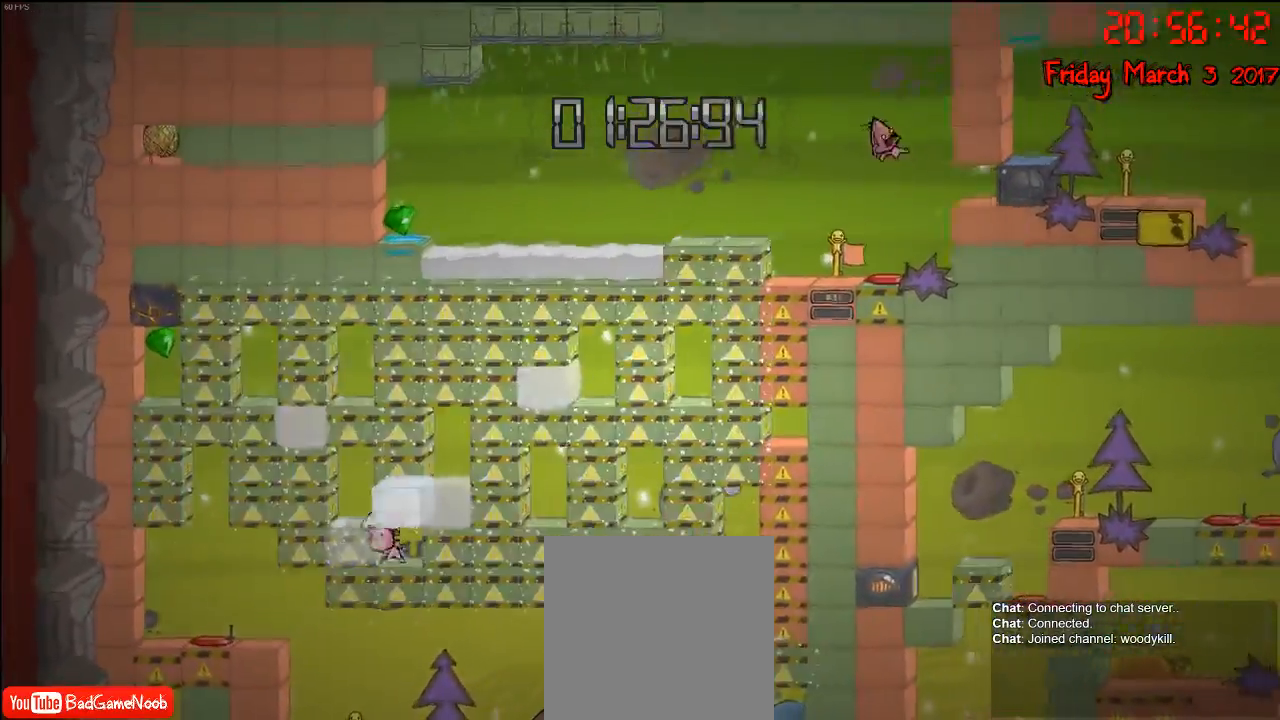
{"buttons": [], "left_stick": "center", "right_stick": "center", "events": []}
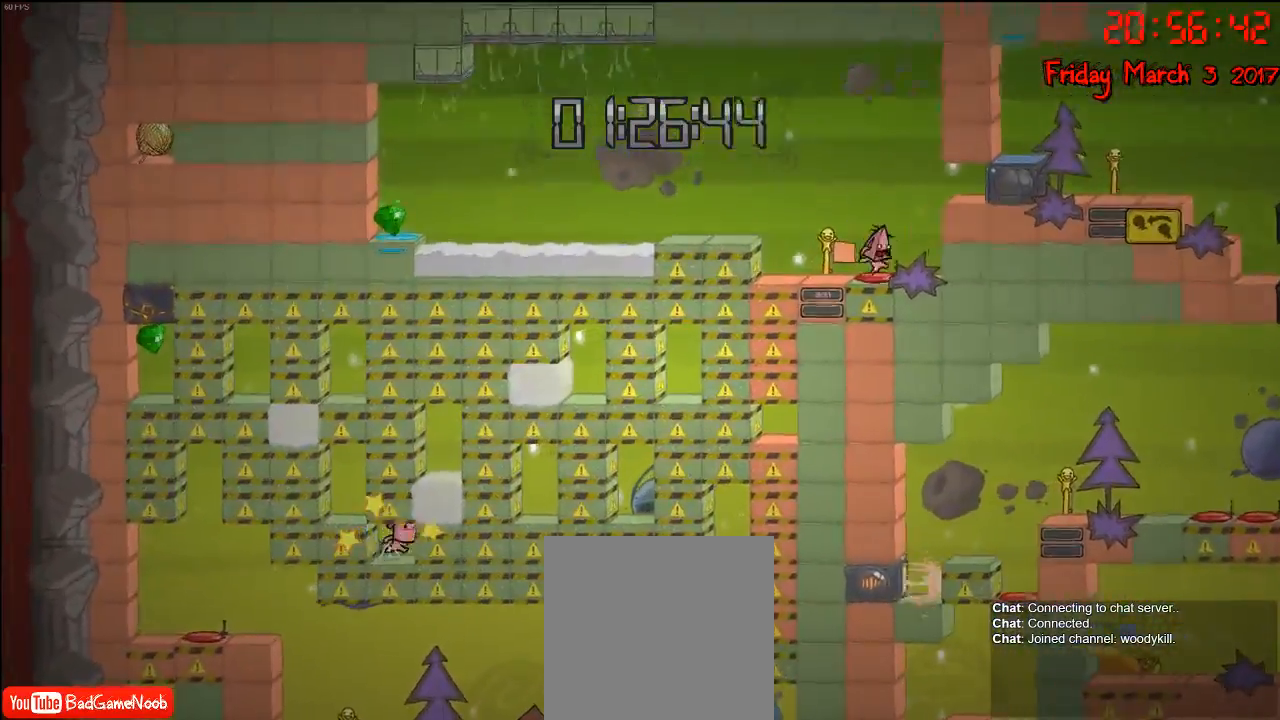
{"buttons": [], "left_stick": "center", "right_stick": "center", "events": []}
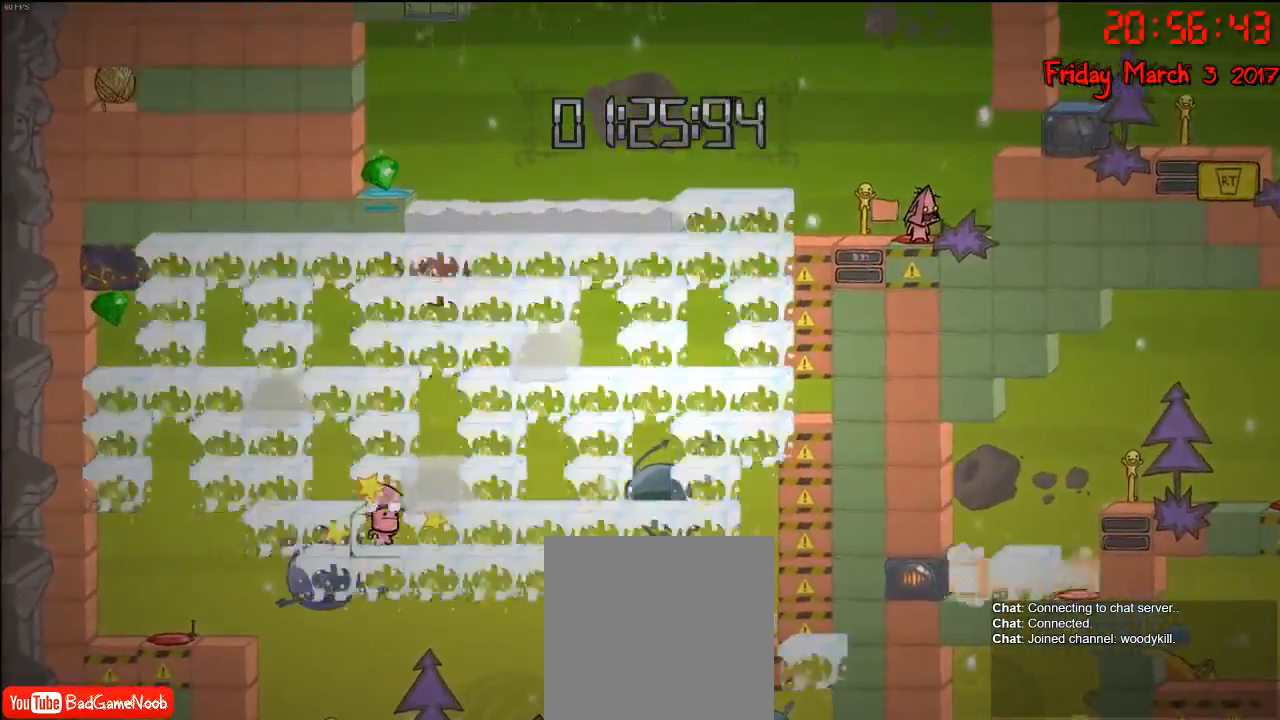
{"buttons": [], "left_stick": "center", "right_stick": "center", "events": []}
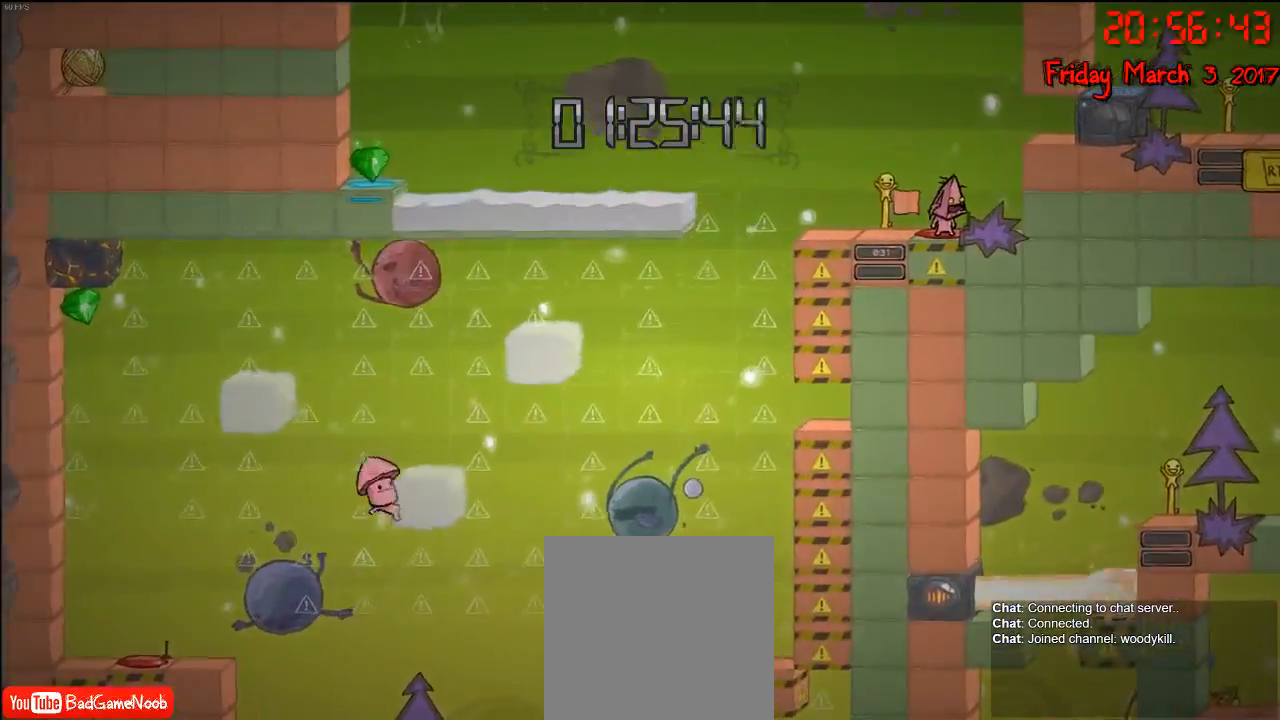
{"buttons": ["A"], "left_stick": "center", "right_stick": "center", "events": [[483, "A", "down"]]}
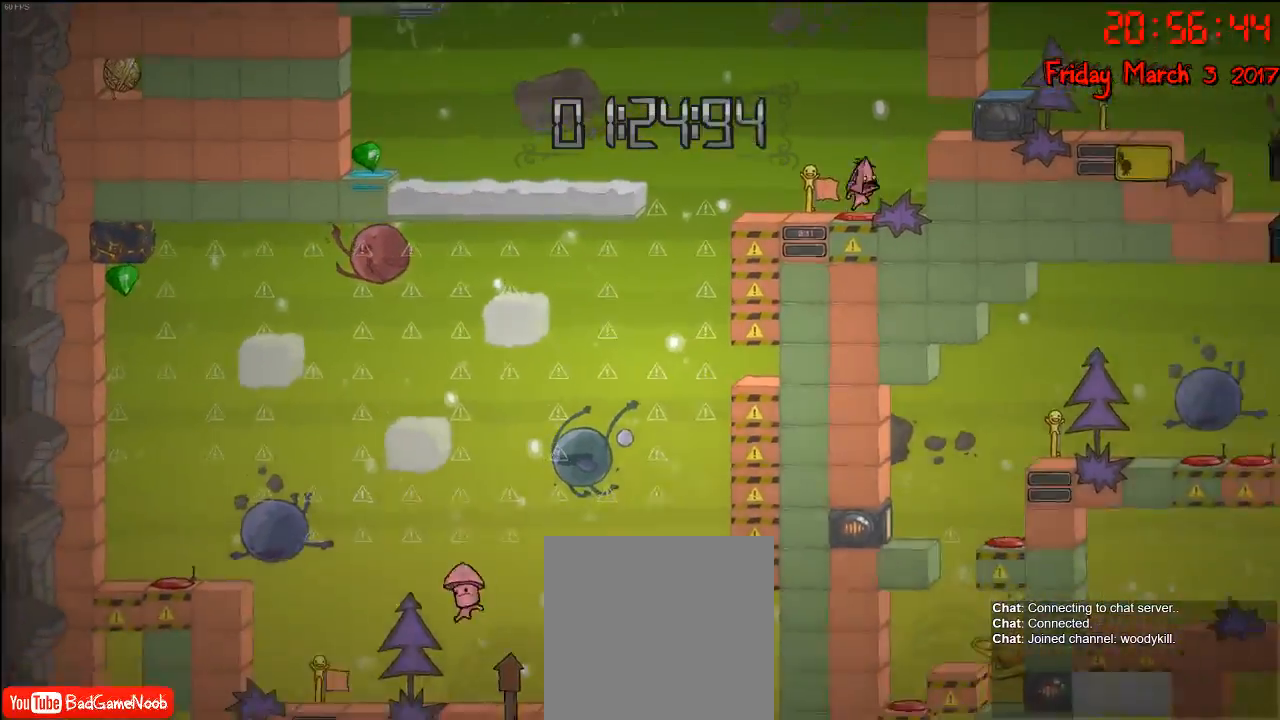
{"buttons": [], "left_stick": "center", "right_stick": "center", "events": [[133, "A", "up"]]}
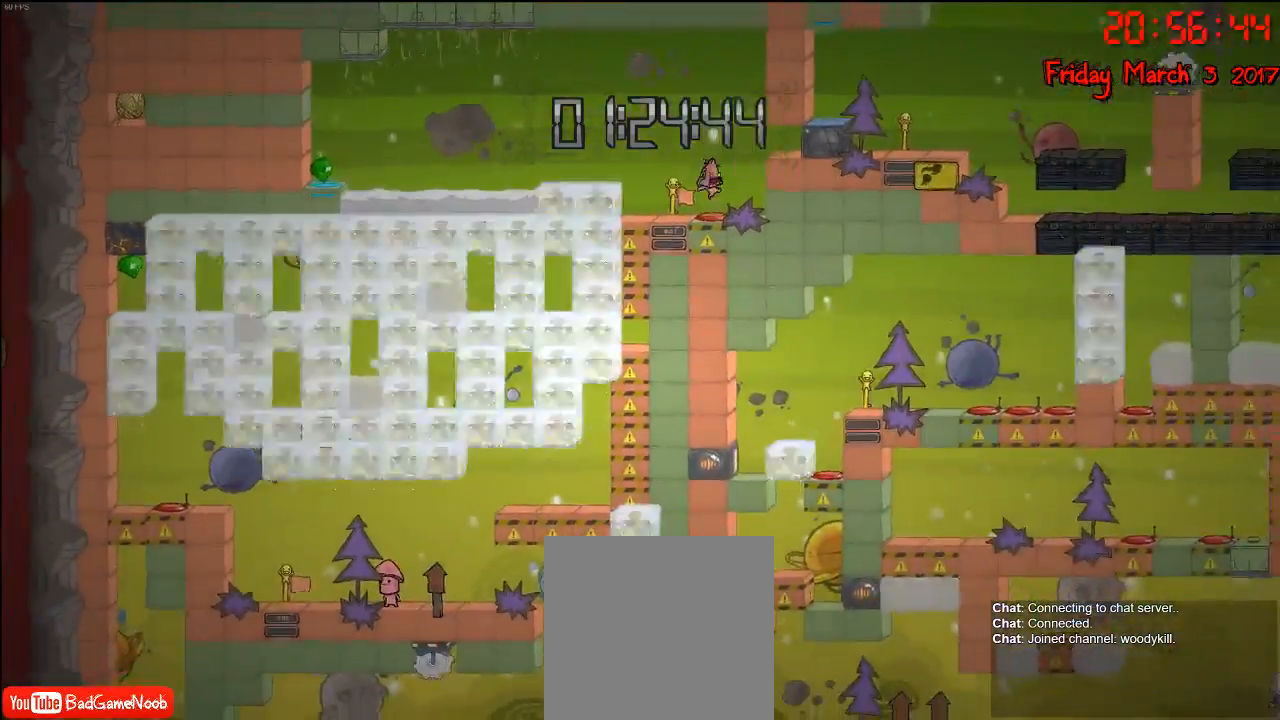
{"buttons": ["A"], "left_stick": "center", "right_stick": "center", "events": [[433, "A", "down"]]}
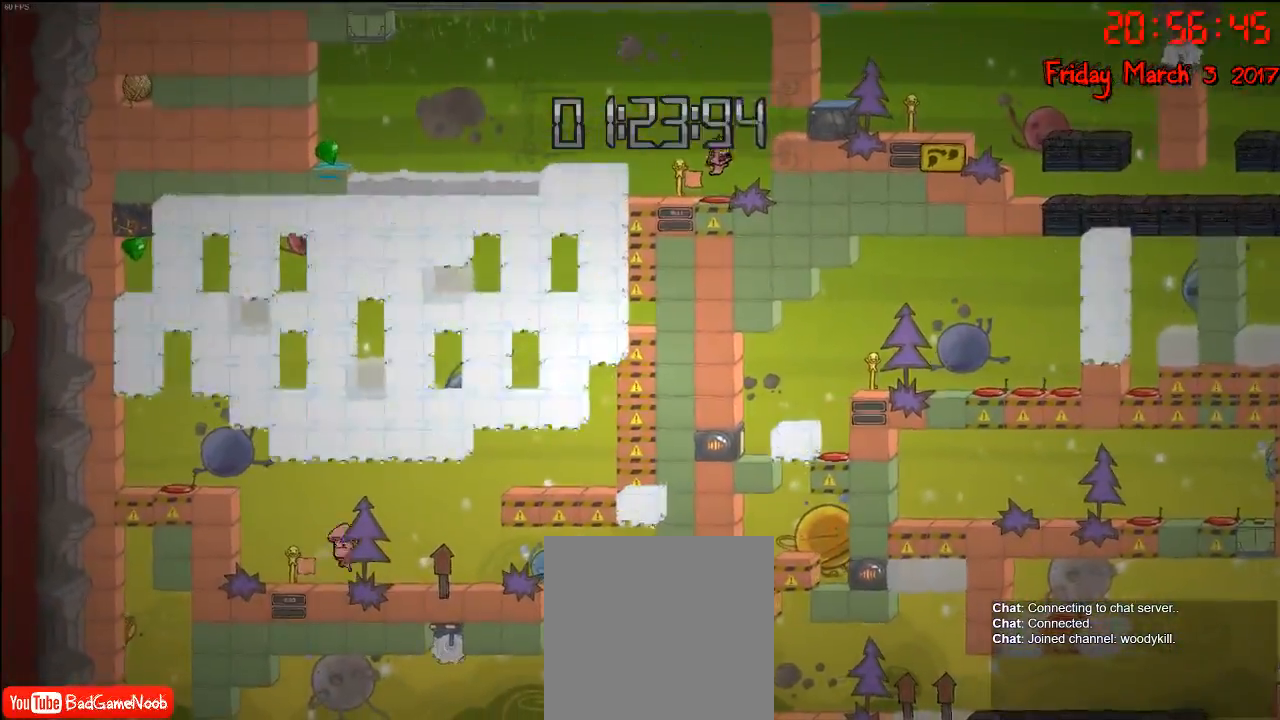
{"buttons": [], "left_stick": "center", "right_stick": "center", "events": [[117, "A", "up"]]}